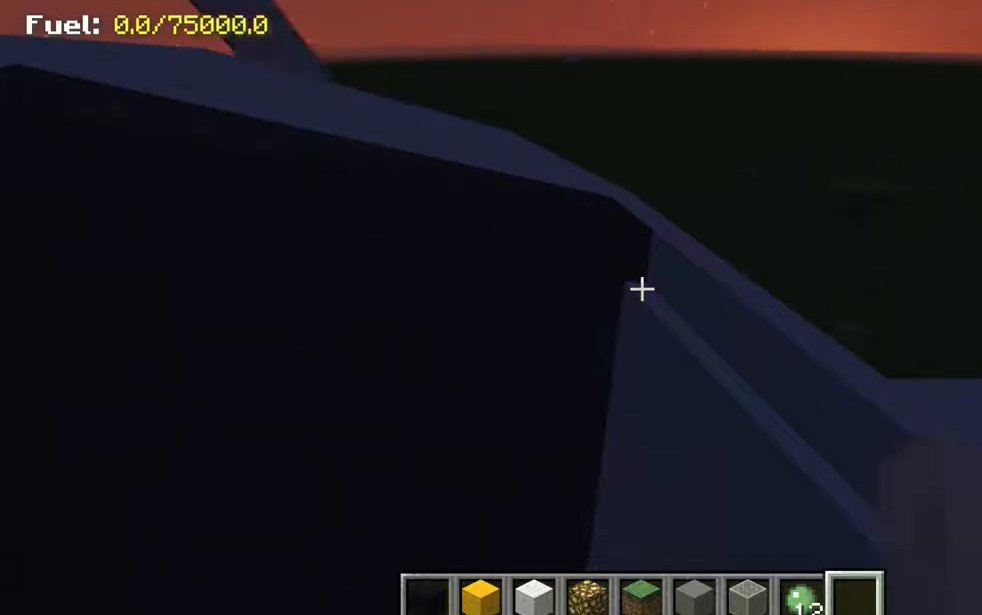
Gameplay with keyboard and mouse; each line is a JSON object with the keys and mouse buttons held at the frame after it. "events" lists presses ("down") and releases ("up") of "a", "d", "e", "escape", "f1", "f5", "q", "s", "shift", "space", "t", "tab", "w", "mouse_left", "mouse_right", "mouse_wheel_up" and "mouse_wheel_down" between this image and that frame as [ms after this image, input, new state], when the widget could be followed in between. "mouse_left", "mouse_right", "mouse_wheel_up", "mouse_wheel_down" = the "left", "right", "wheel_up", "wheel_down" buttons of the "mouse" list. No other keys are recorded. Fast repeated clicks can show as one long hold. Mouse movement is not recorded. Not read: other_keys.
{"keys": ["d", "w"], "mouse": [], "events": []}
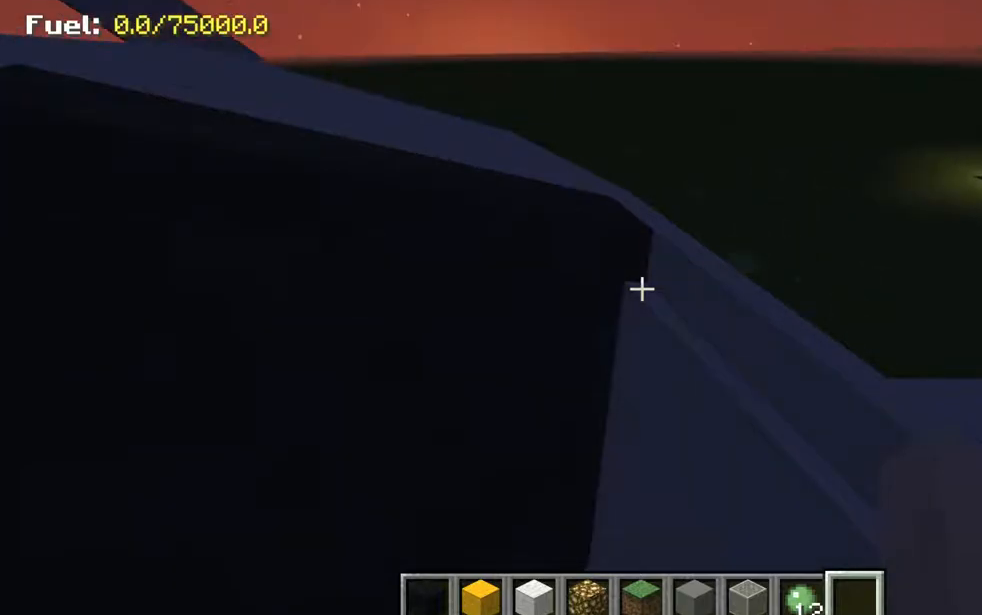
{"keys": ["d", "w"], "mouse": [], "events": []}
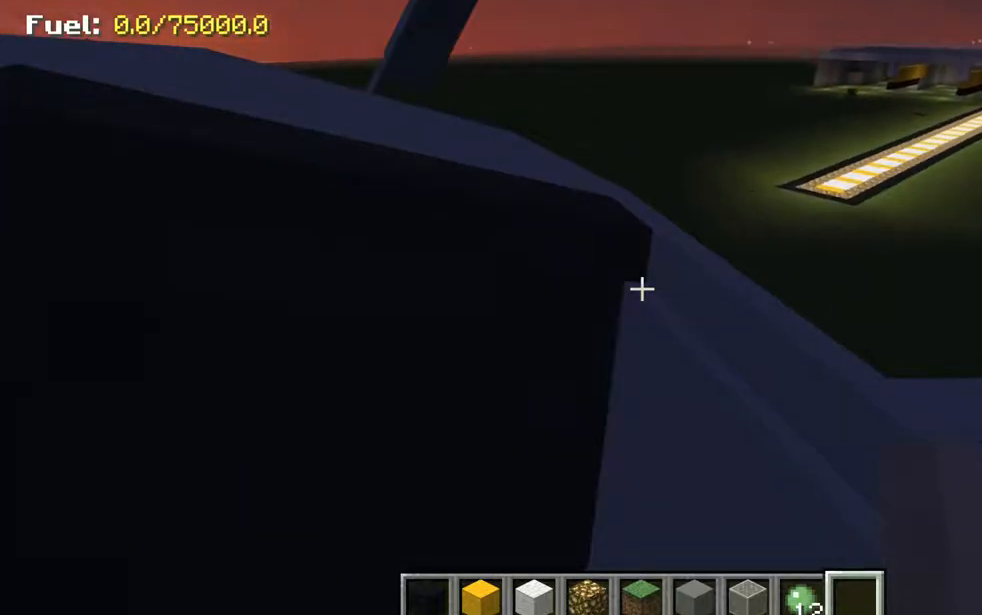
{"keys": ["d", "w"], "mouse": [], "events": []}
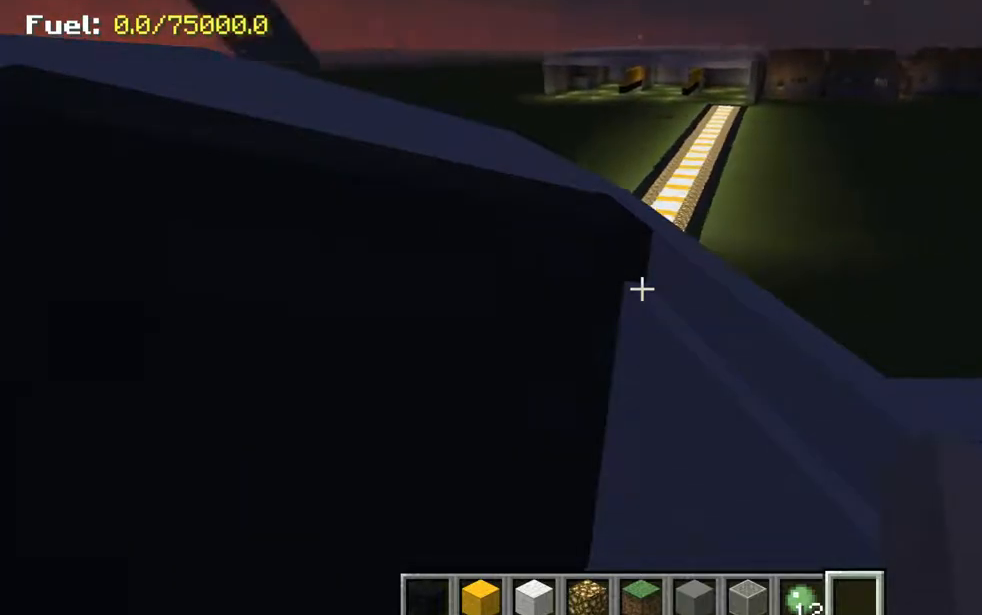
{"keys": ["d", "w"], "mouse": [], "events": []}
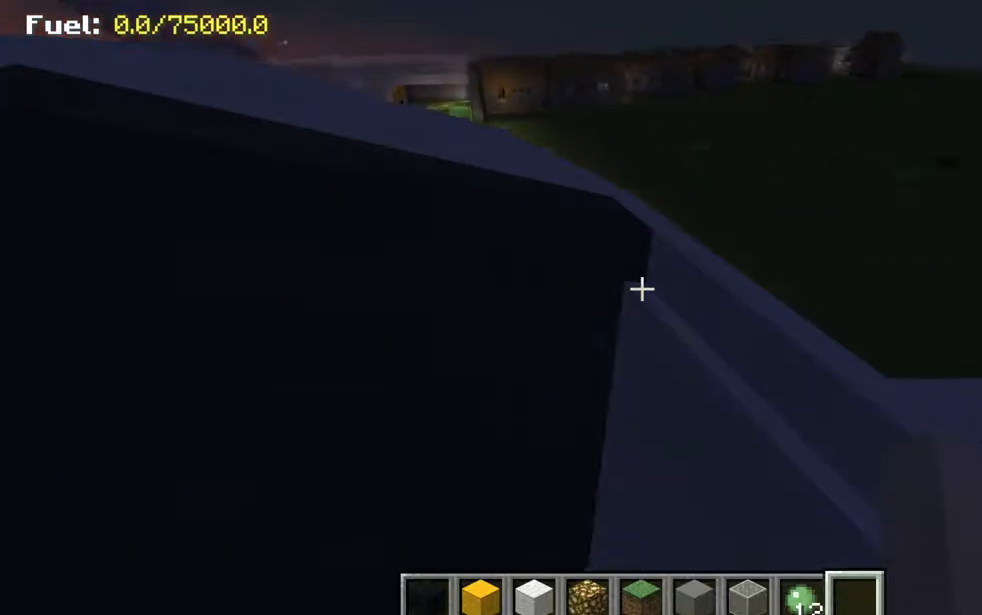
{"keys": ["d", "w"], "mouse": [], "events": []}
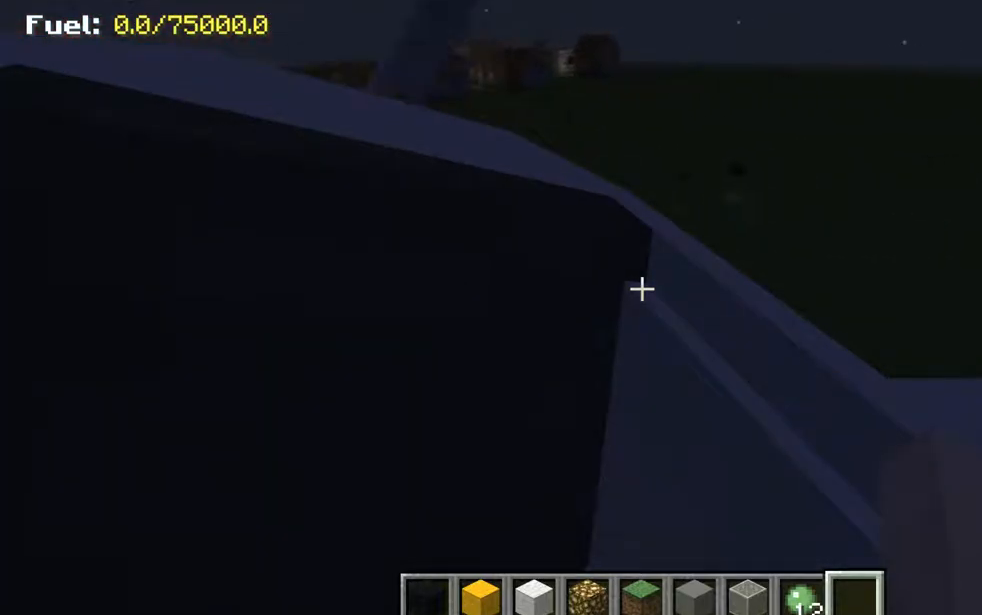
{"keys": ["d", "w"], "mouse": [], "events": []}
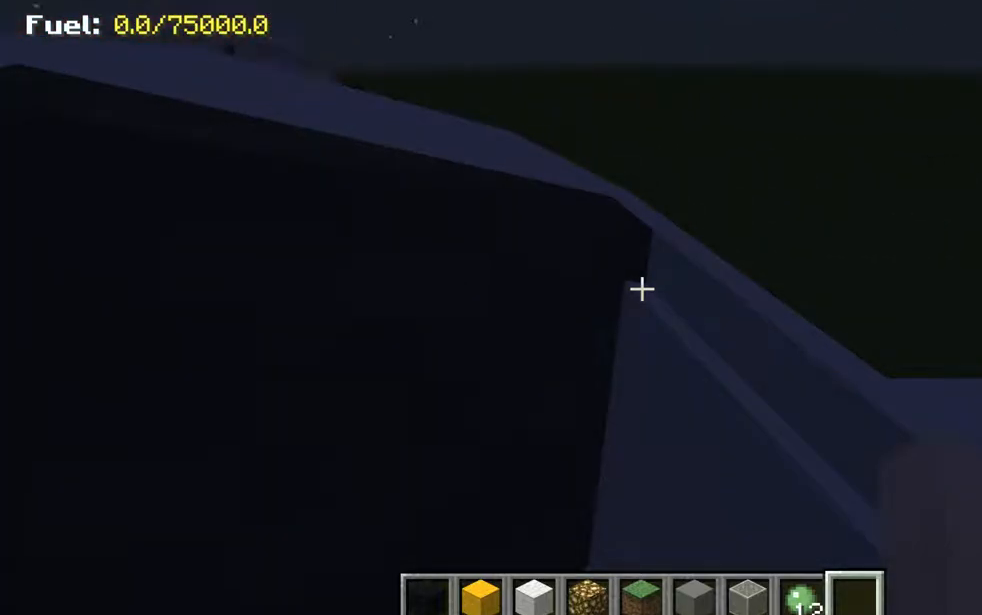
{"keys": ["d", "w"], "mouse": [], "events": []}
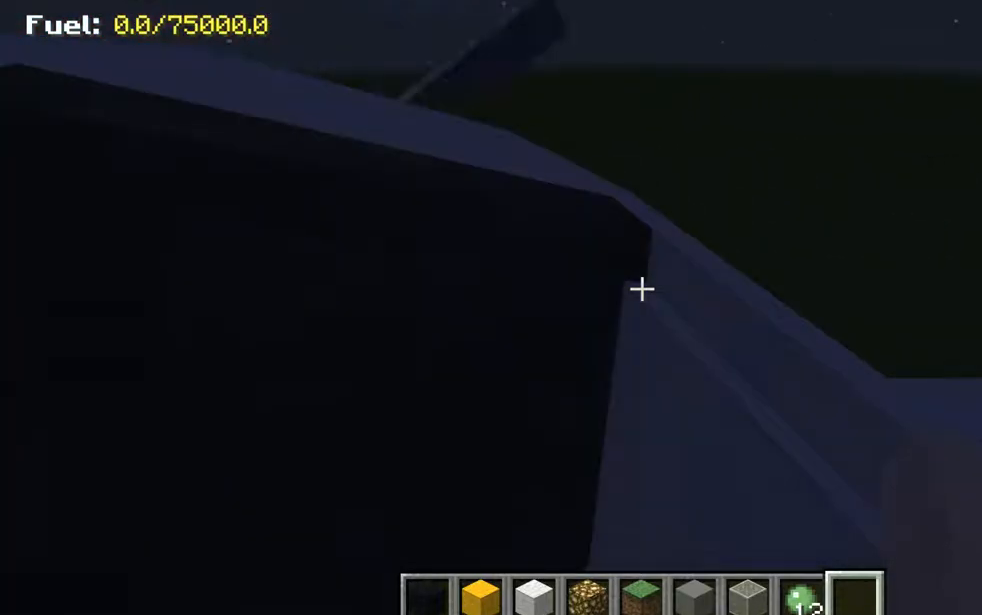
{"keys": ["d", "w"], "mouse": [], "events": []}
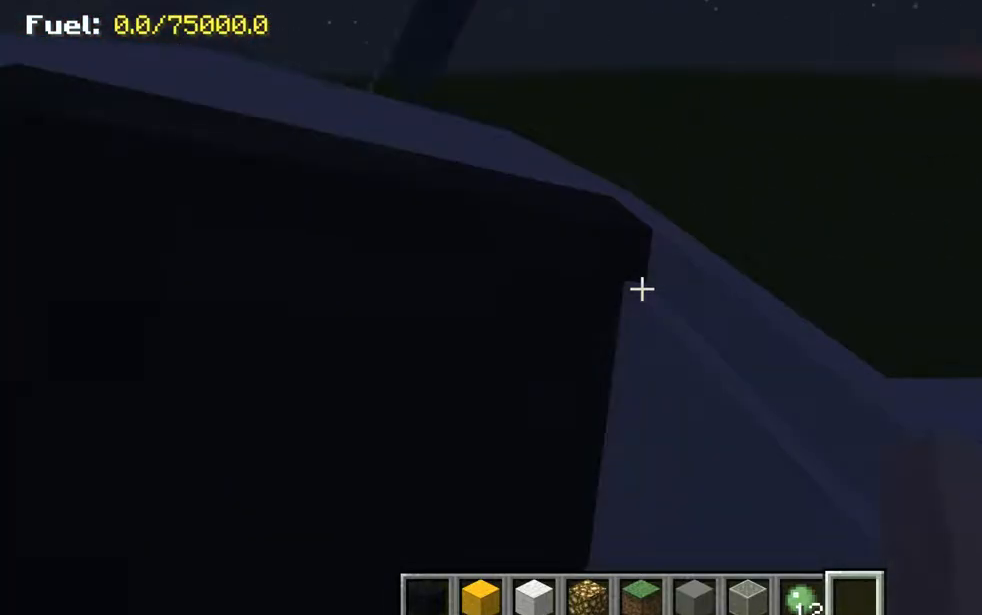
{"keys": ["d", "w"], "mouse": [], "events": []}
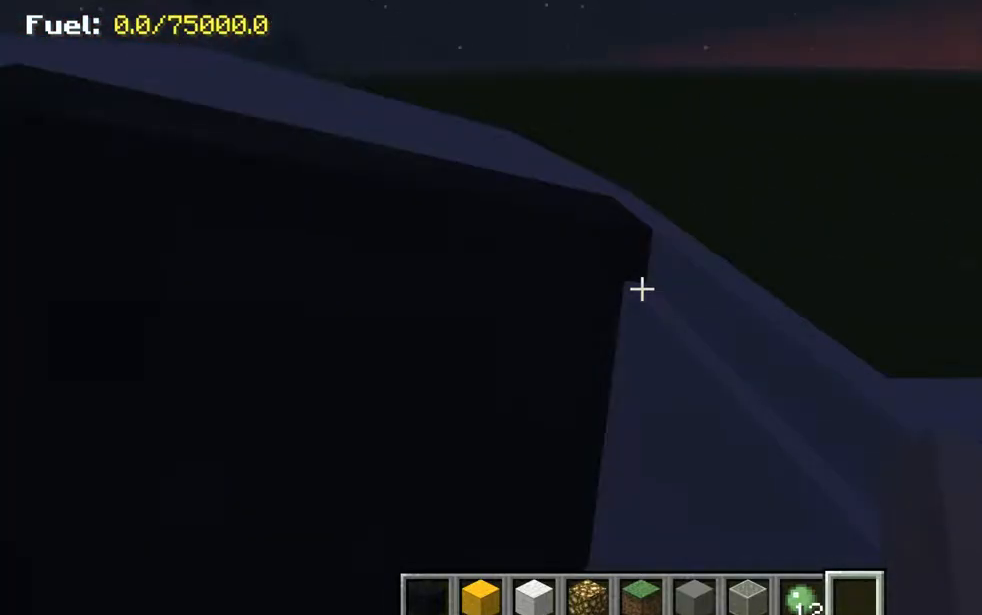
{"keys": ["d", "w"], "mouse": [], "events": []}
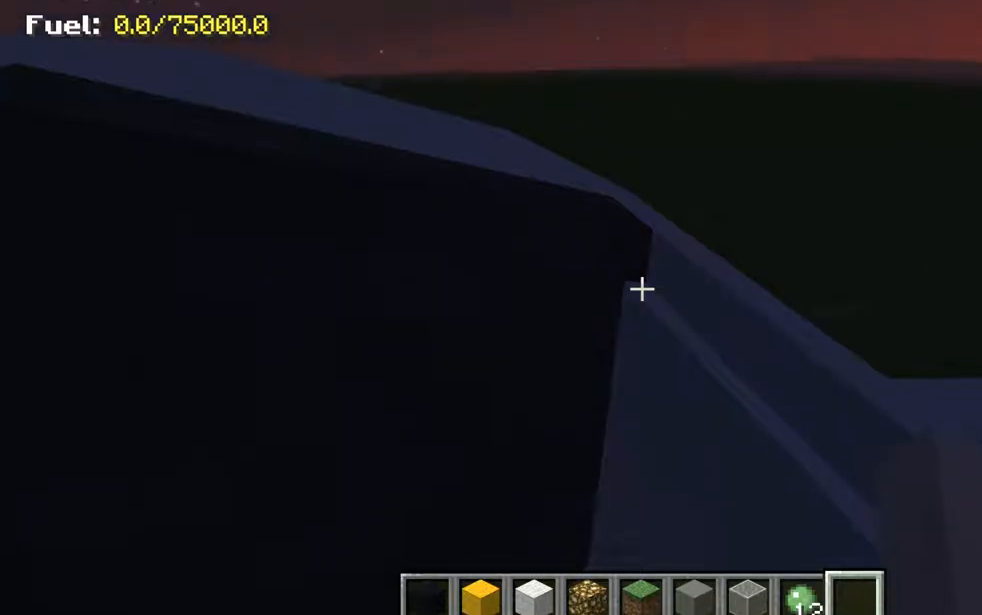
{"keys": ["d", "w"], "mouse": [], "events": []}
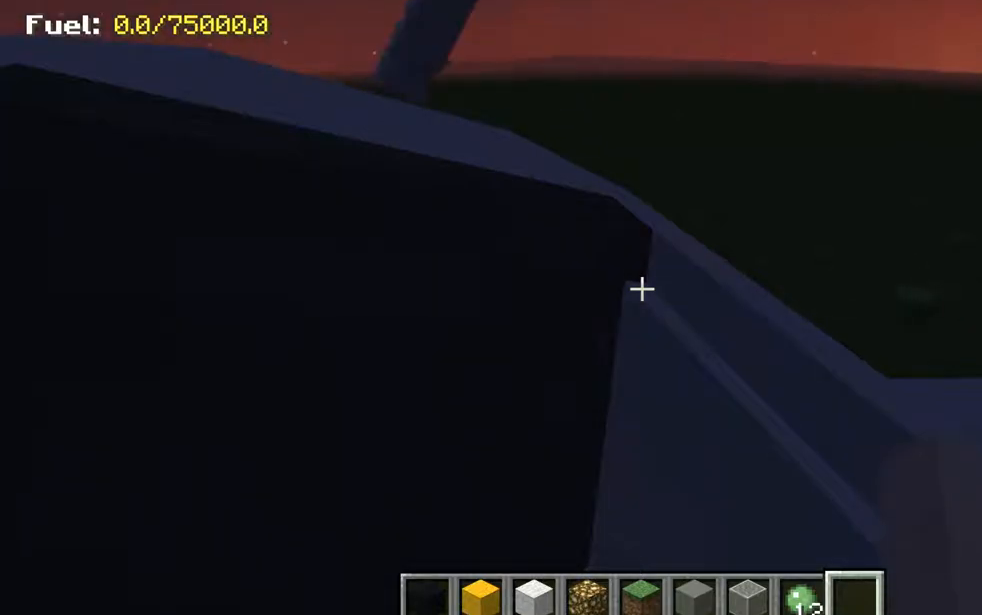
{"keys": ["d", "w"], "mouse": [], "events": []}
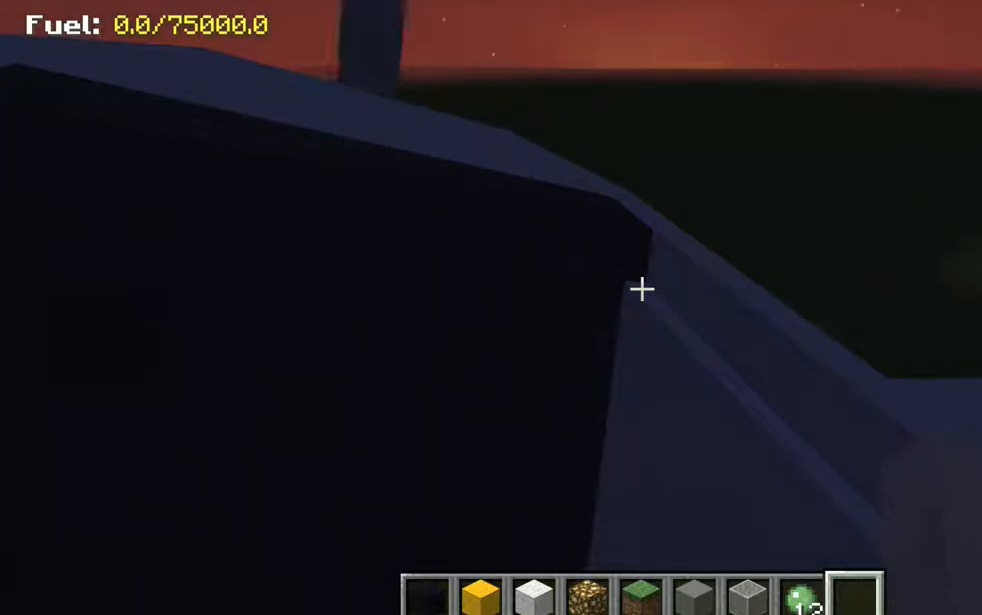
{"keys": ["d", "w"], "mouse": [], "events": []}
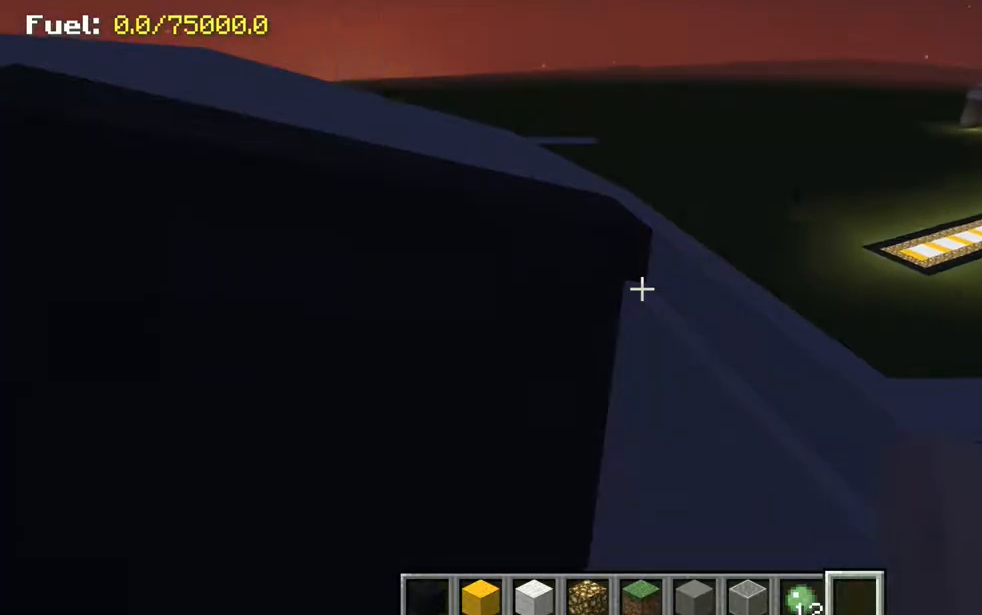
{"keys": ["d", "w"], "mouse": [], "events": []}
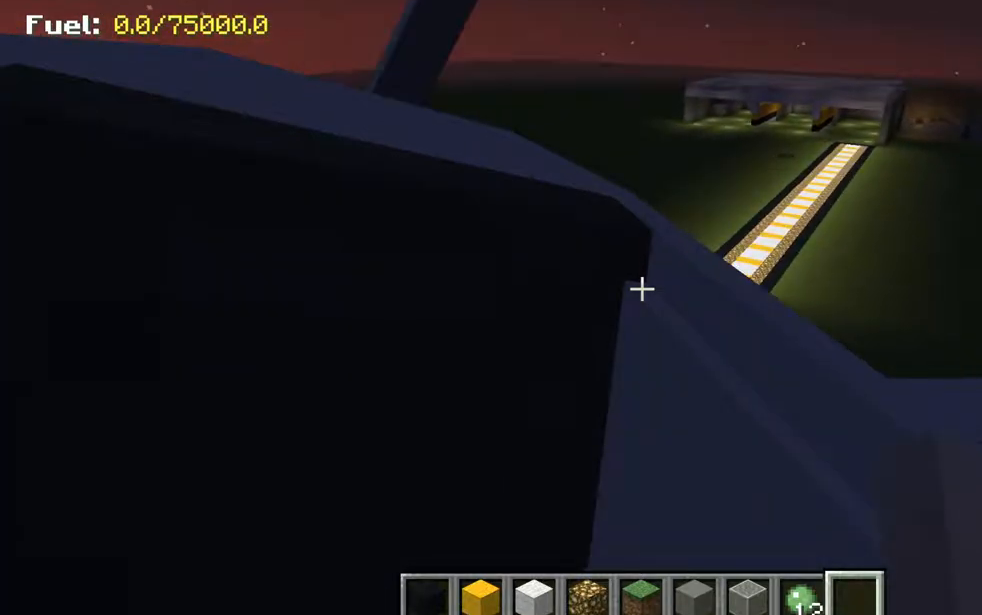
{"keys": ["d", "w"], "mouse": [], "events": []}
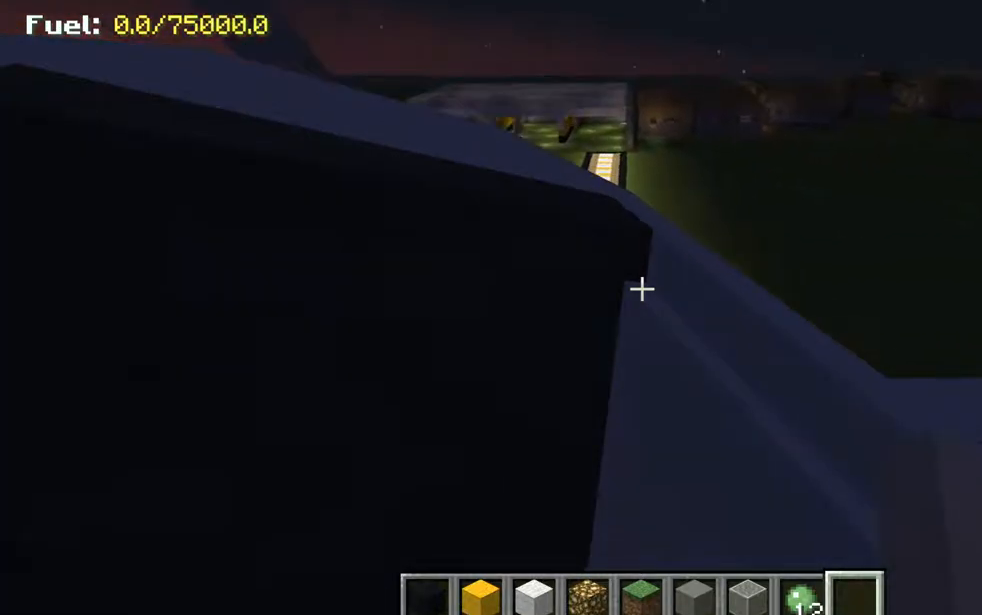
{"keys": ["a", "w"], "mouse": [], "events": [[434, "d", "up"], [500, "a", "down"]]}
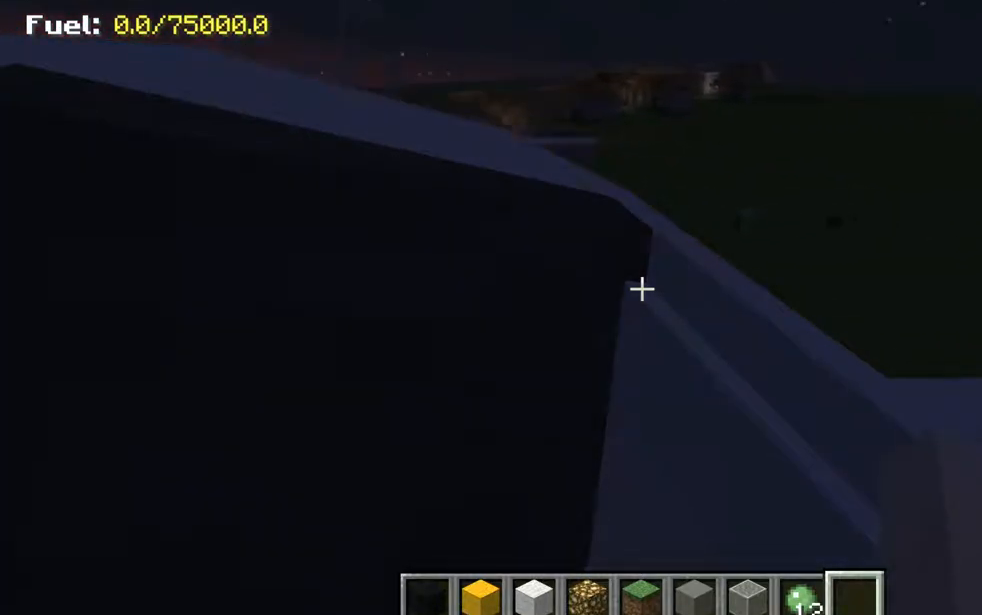
{"keys": ["w"], "mouse": [], "events": [[317, "a", "up"]]}
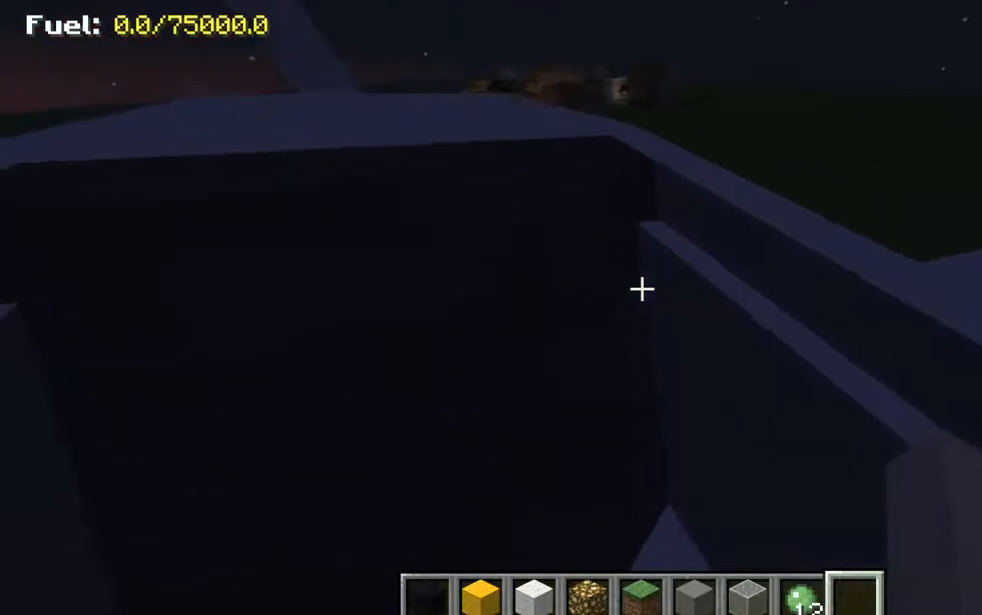
{"keys": ["w"], "mouse": [], "events": []}
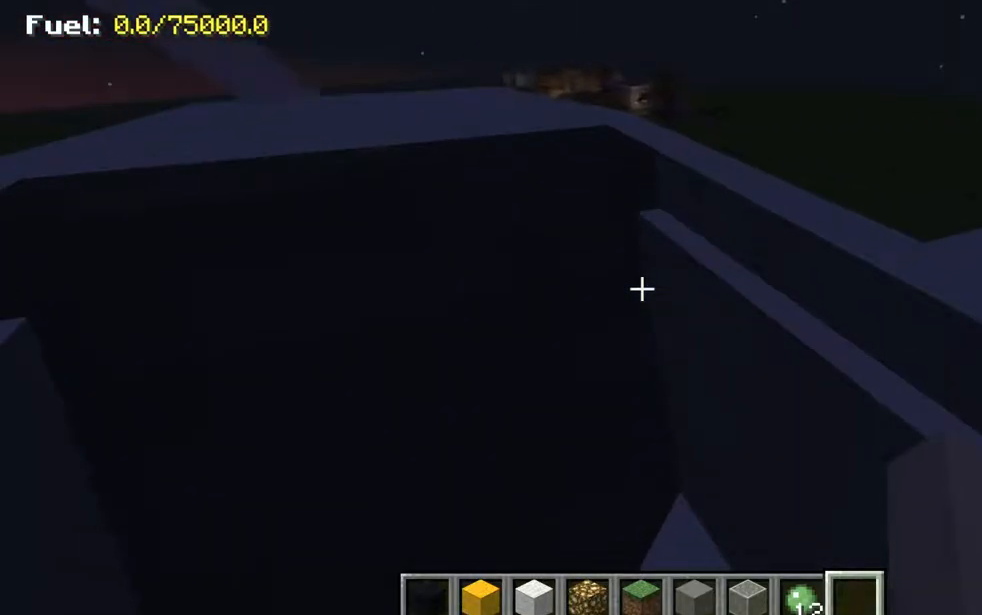
{"keys": ["d", "w"], "mouse": [], "events": [[183, "d", "down"]]}
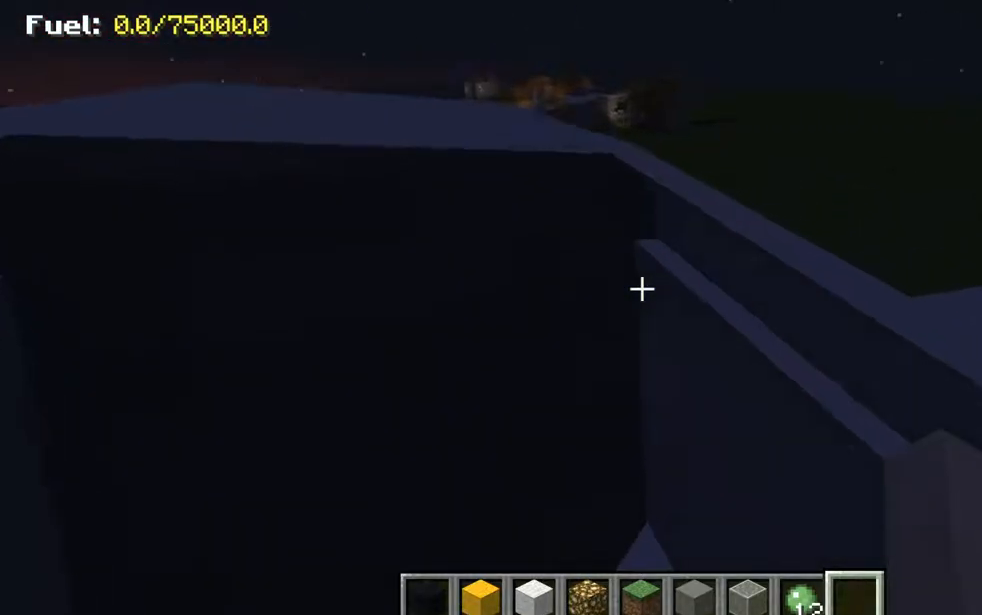
{"keys": ["w"], "mouse": [], "events": [[184, "d", "up"]]}
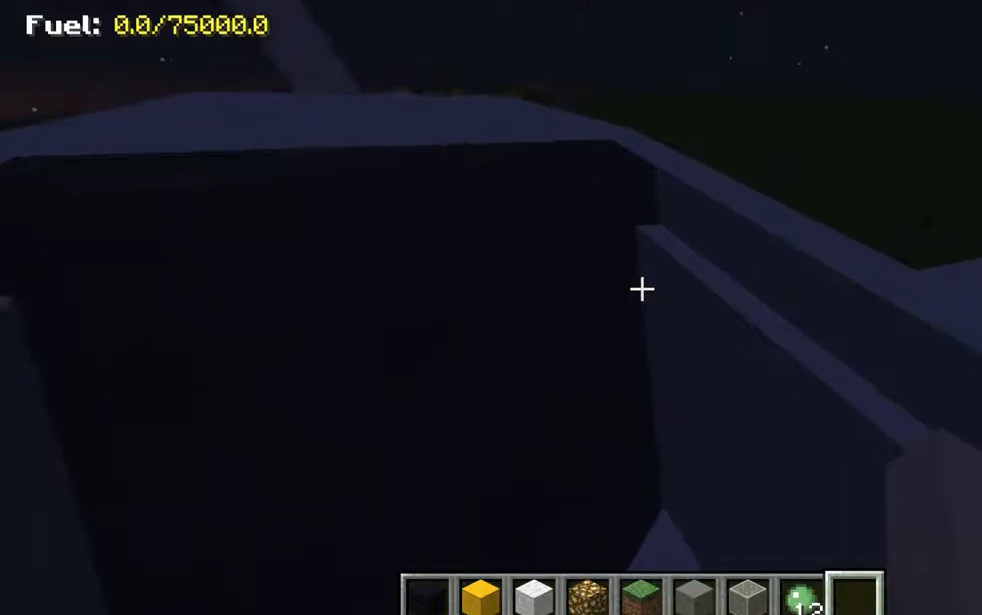
{"keys": ["w"], "mouse": [], "events": []}
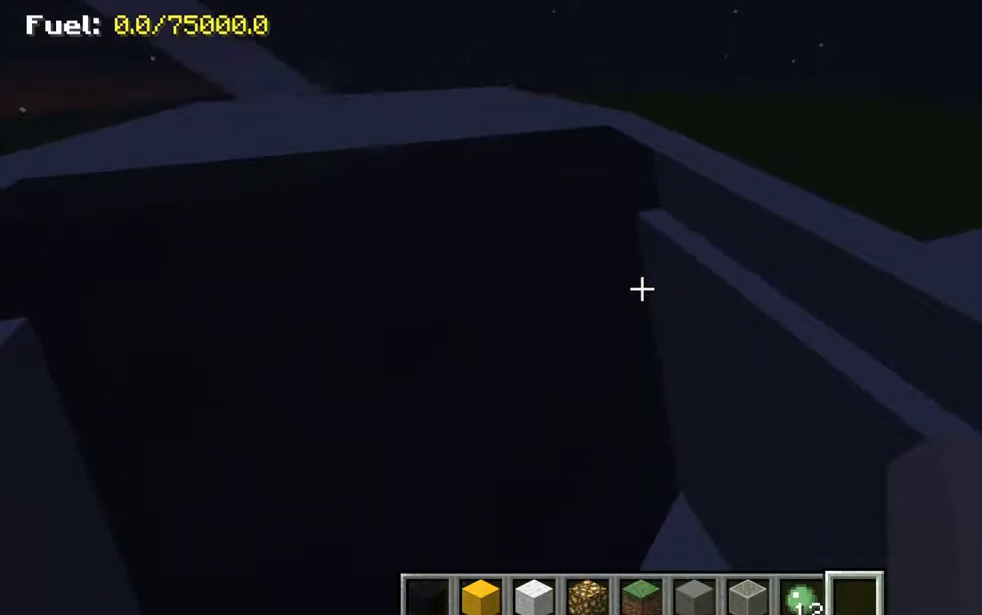
{"keys": ["a", "s"], "mouse": [], "events": [[133, "a", "down"], [184, "a", "up"], [184, "w", "up"], [250, "s", "down"], [317, "a", "down"]]}
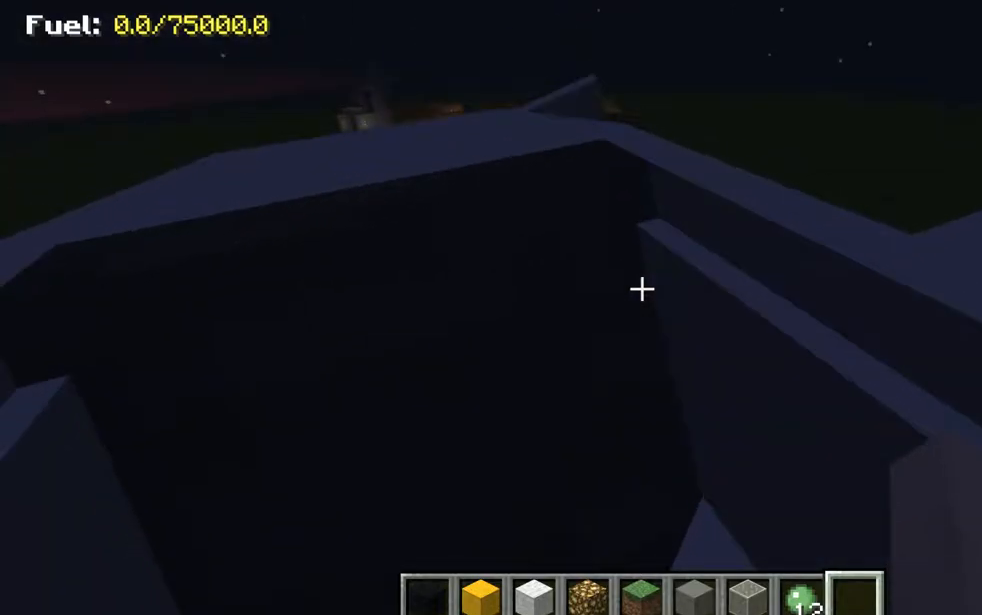
{"keys": ["w"], "mouse": [], "events": [[66, "a", "up"], [66, "s", "up"], [333, "w", "down"]]}
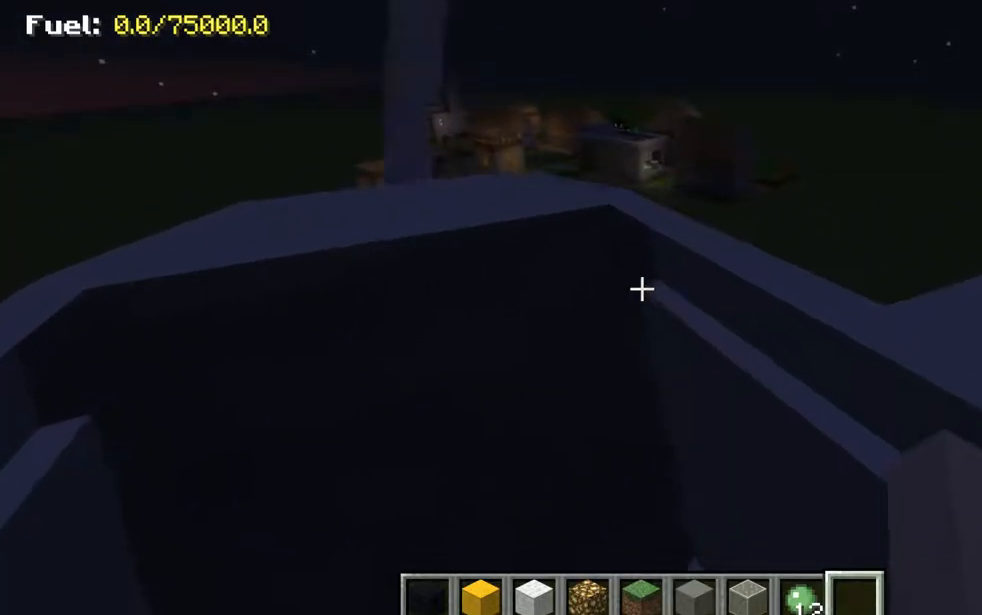
{"keys": ["w"], "mouse": [], "events": []}
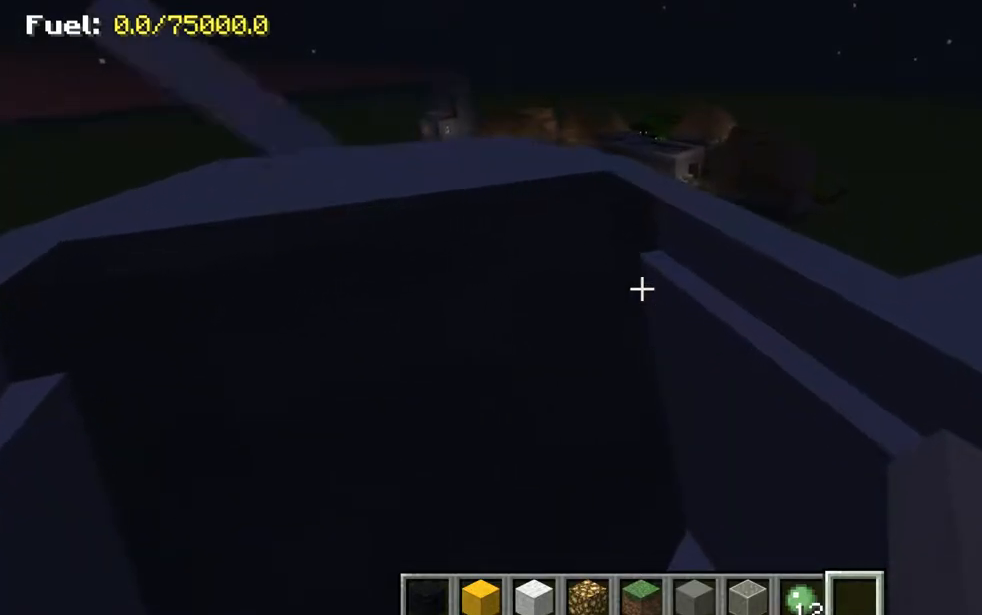
{"keys": ["d", "w"], "mouse": [], "events": [[184, "d", "down"]]}
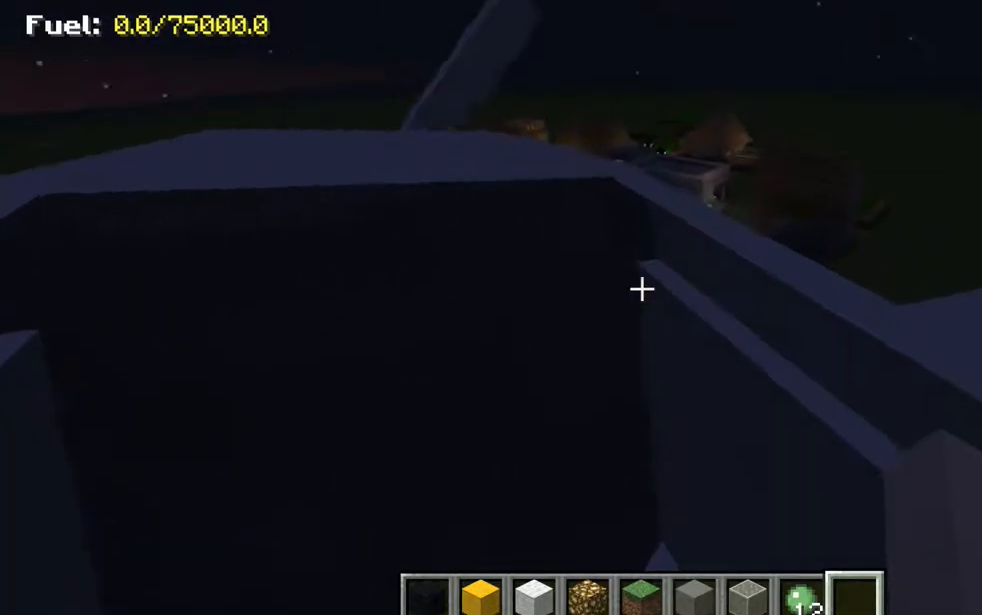
{"keys": ["w"], "mouse": [], "events": [[184, "d", "up"]]}
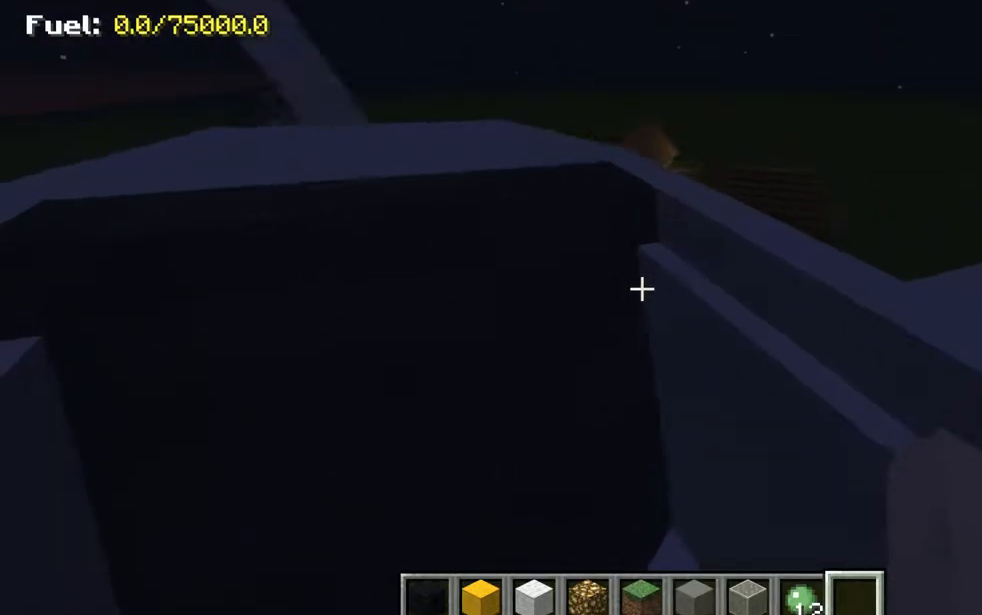
{"keys": ["w"], "mouse": [], "events": []}
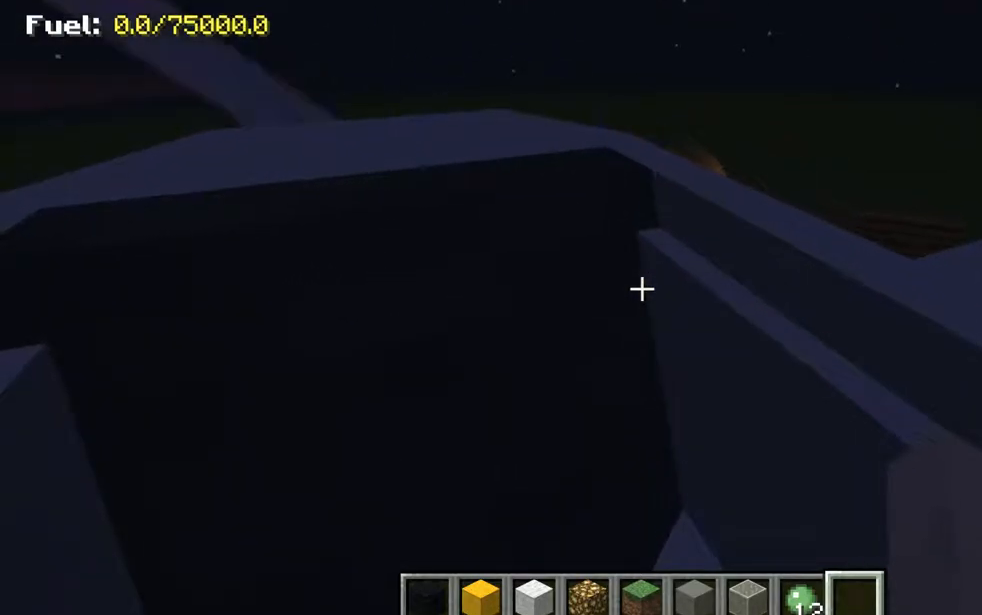
{"keys": ["w"], "mouse": [], "events": []}
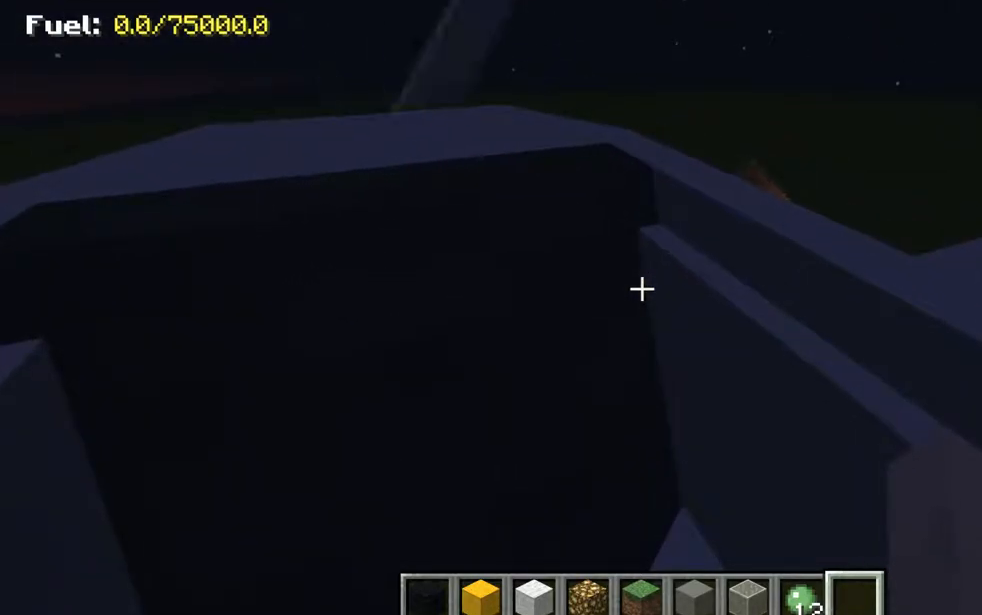
{"keys": ["w"], "mouse": [], "events": []}
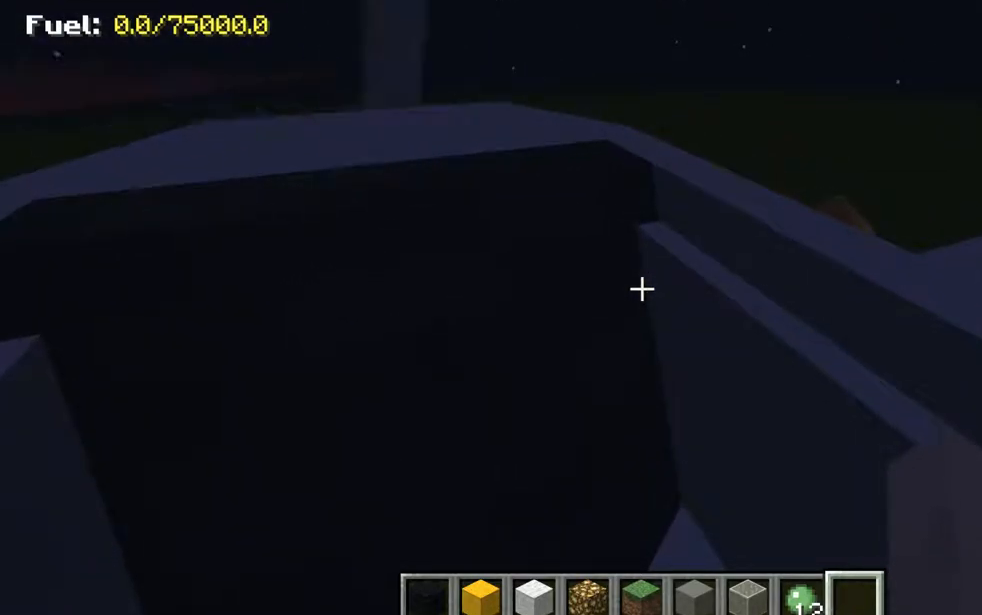
{"keys": ["w"], "mouse": [], "events": []}
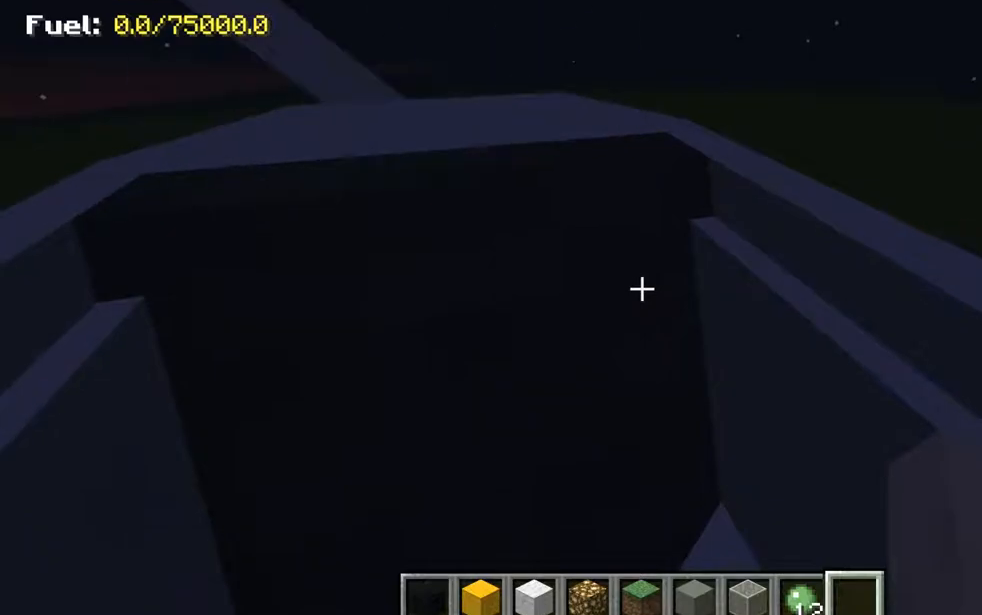
{"keys": ["a", "w"], "mouse": [], "events": [[150, "a", "down"]]}